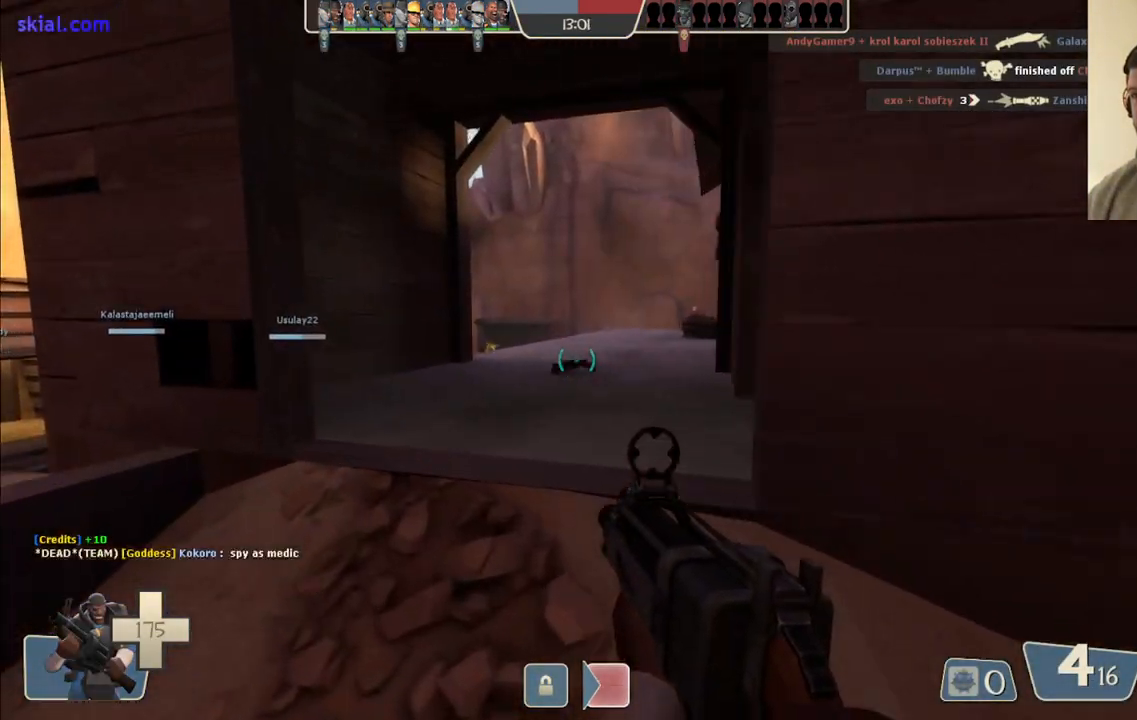
Gameplay with a controller (PlayStation layout); each line is a JSON object with the inputs held at the frame after it. "events" lists button and stick changes between this image and that frame as [ms after this image, input, new state], when the widget could be followed in between.
{"buttons": ["R2"], "left_stick": "up-right", "right_stick": "center", "events": [[17, "R2", "down"], [217, "left_stick", "up-right"]]}
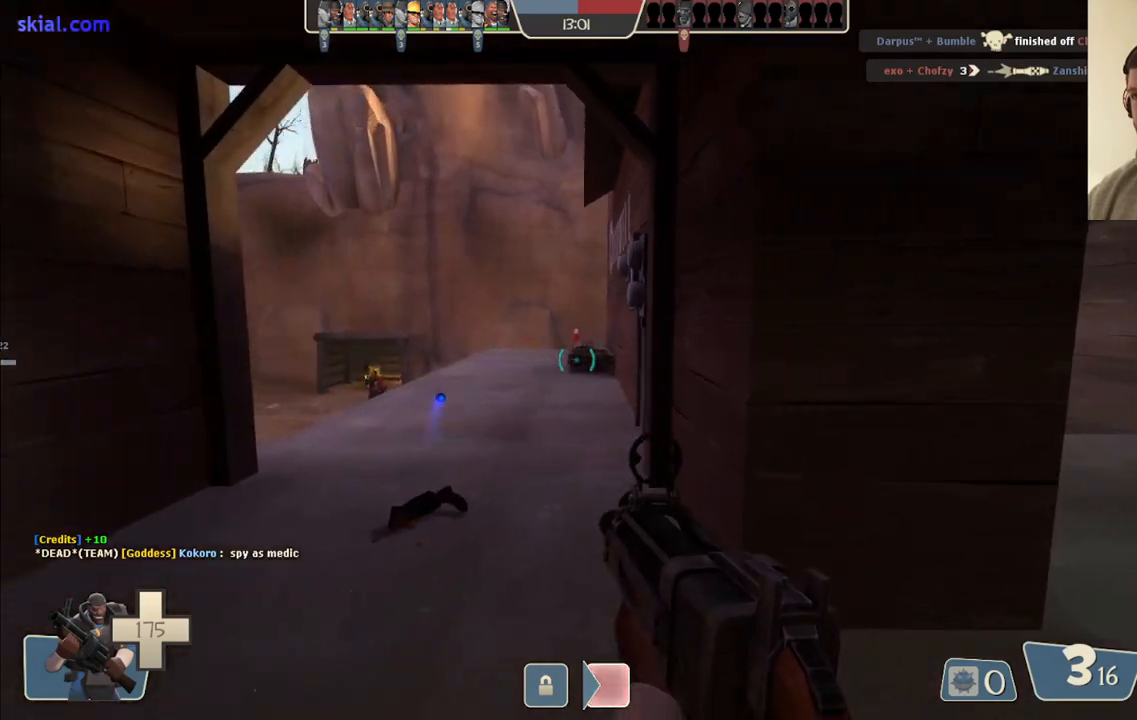
{"buttons": [], "left_stick": "up", "right_stick": "center", "events": [[17, "left_stick", "right"], [33, "R2", "up"], [100, "right_stick", "right"], [233, "left_stick", "up-left"], [250, "right_stick", "center"], [483, "left_stick", "up"]]}
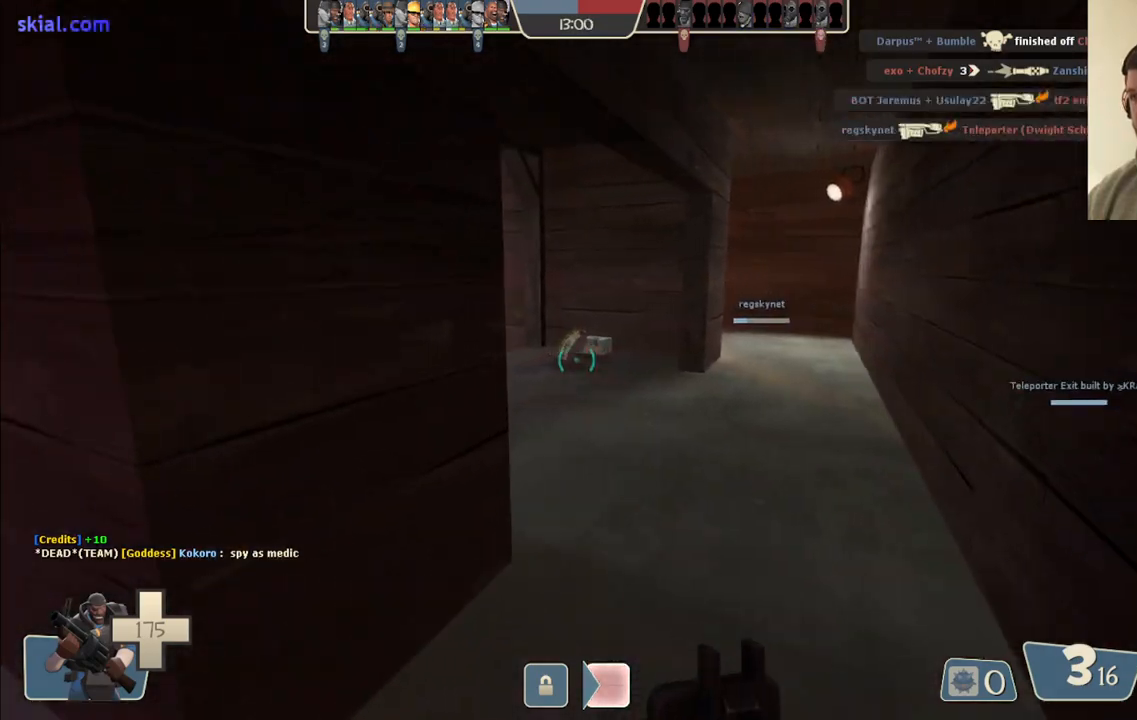
{"buttons": [], "left_stick": "up-right", "right_stick": "left", "events": [[233, "left_stick", "up-right"], [267, "SQUARE", "down"], [317, "SQUARE", "up"], [450, "right_stick", "left"]]}
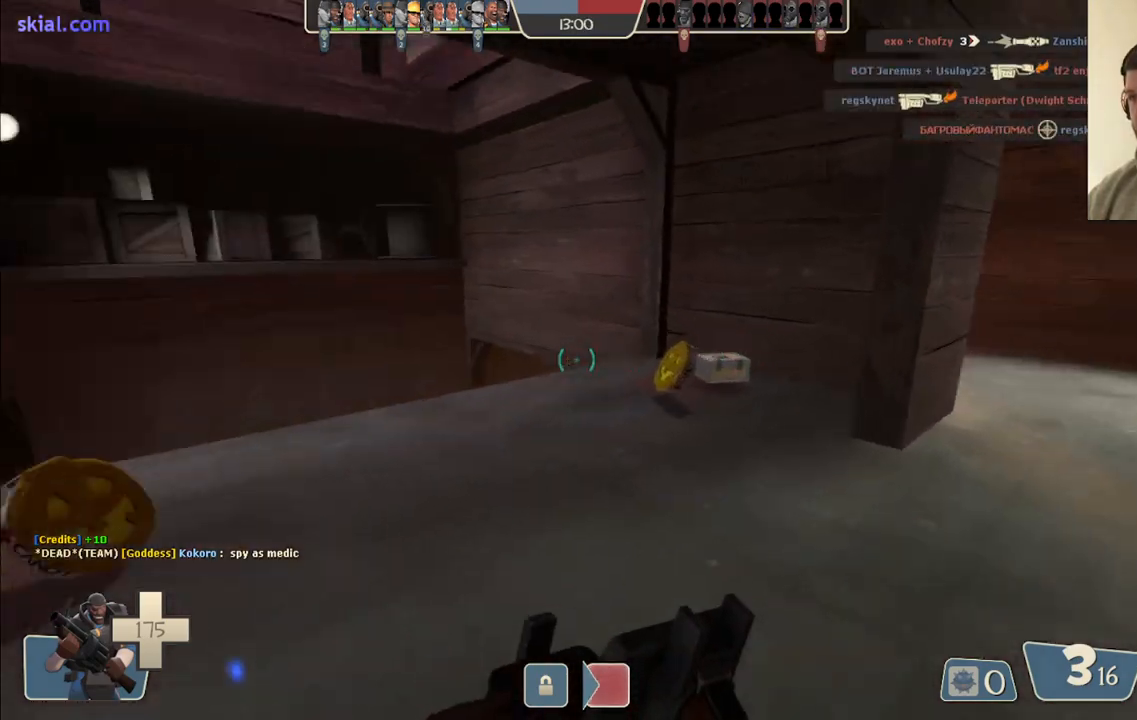
{"buttons": [], "left_stick": "up-left", "right_stick": "left", "events": [[133, "left_stick", "up-left"]]}
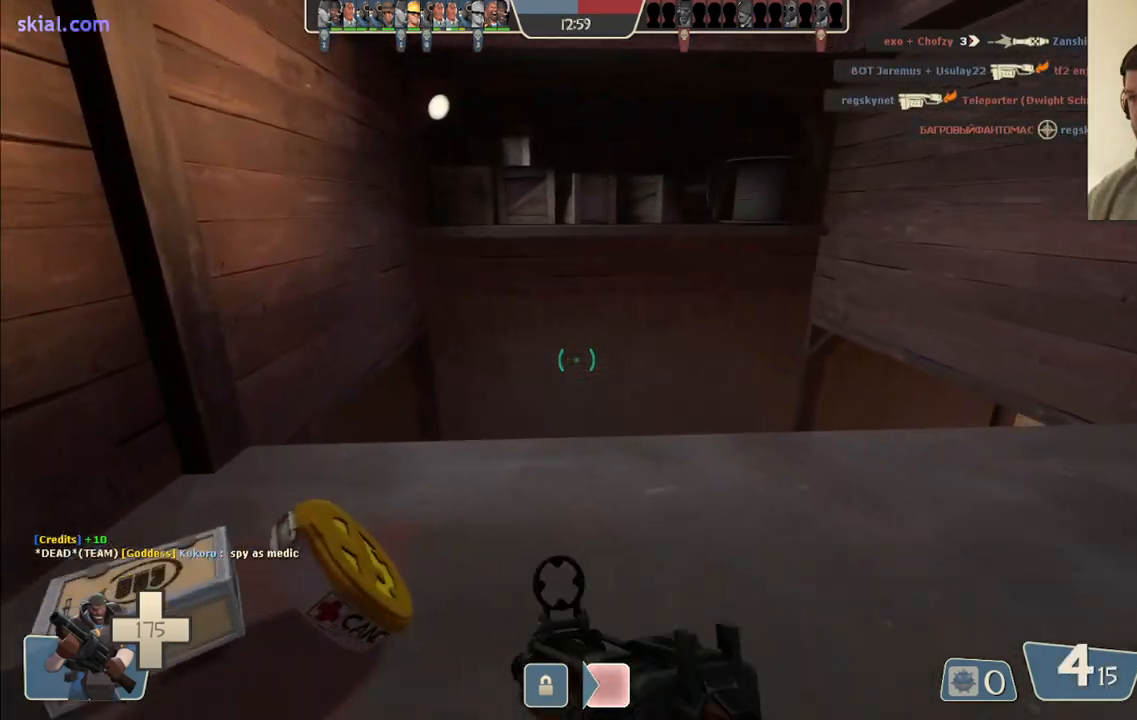
{"buttons": [], "left_stick": "center", "right_stick": "center", "events": [[17, "right_stick", "center"], [167, "right_stick", "up-right"], [283, "left_stick", "center"], [317, "right_stick", "center"]]}
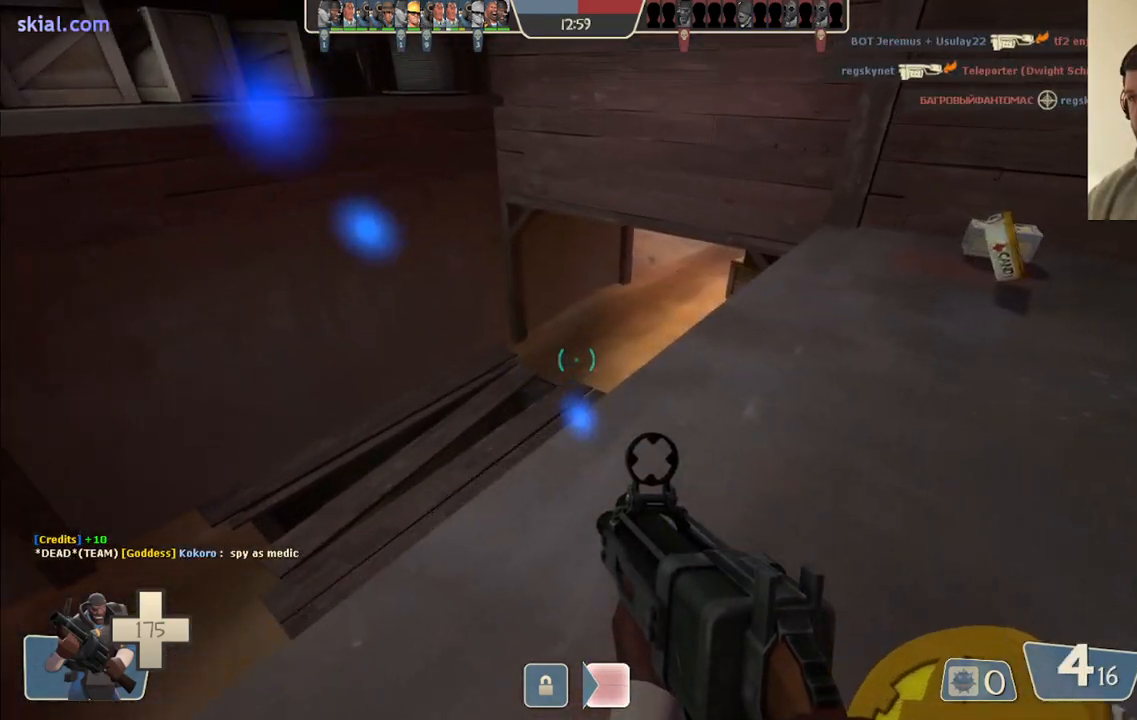
{"buttons": [], "left_stick": "down-right", "right_stick": "center", "events": [[17, "left_stick", "up-right"], [17, "right_stick", "right"], [100, "right_stick", "center"], [117, "left_stick", "up"], [217, "R2", "down"], [350, "R2", "up"], [367, "left_stick", "down-right"]]}
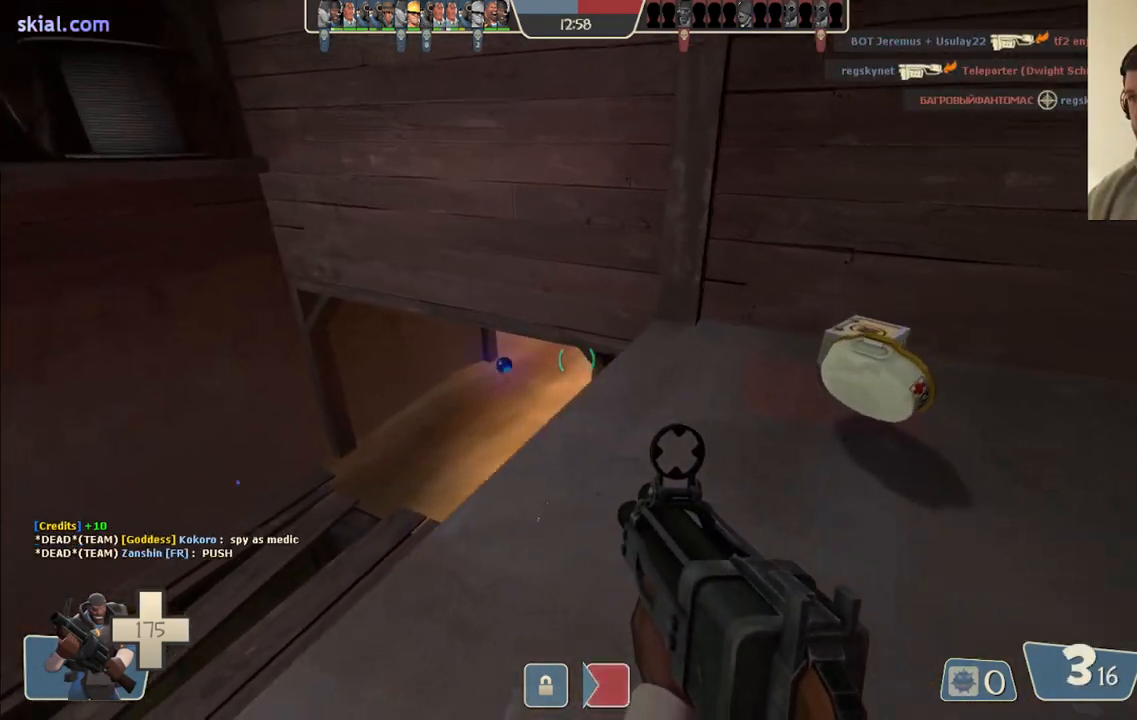
{"buttons": [], "left_stick": "up", "right_stick": "center", "events": [[33, "SQUARE", "down"], [83, "left_stick", "right"], [100, "SQUARE", "up"], [183, "SQUARE", "down"], [200, "left_stick", "center"], [267, "SQUARE", "up"], [350, "SQUARE", "down"], [433, "SQUARE", "up"], [450, "left_stick", "up"]]}
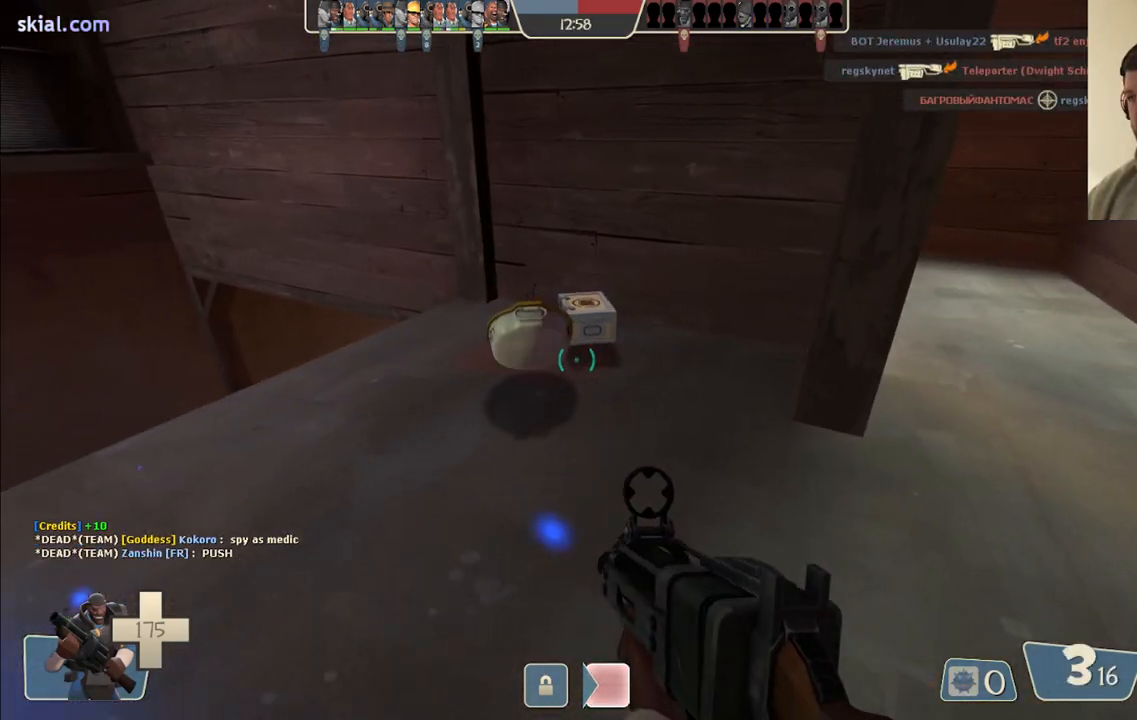
{"buttons": [], "left_stick": "right", "right_stick": "center", "events": [[83, "left_stick", "up-right"], [183, "left_stick", "right"], [300, "right_stick", "down"], [367, "right_stick", "center"]]}
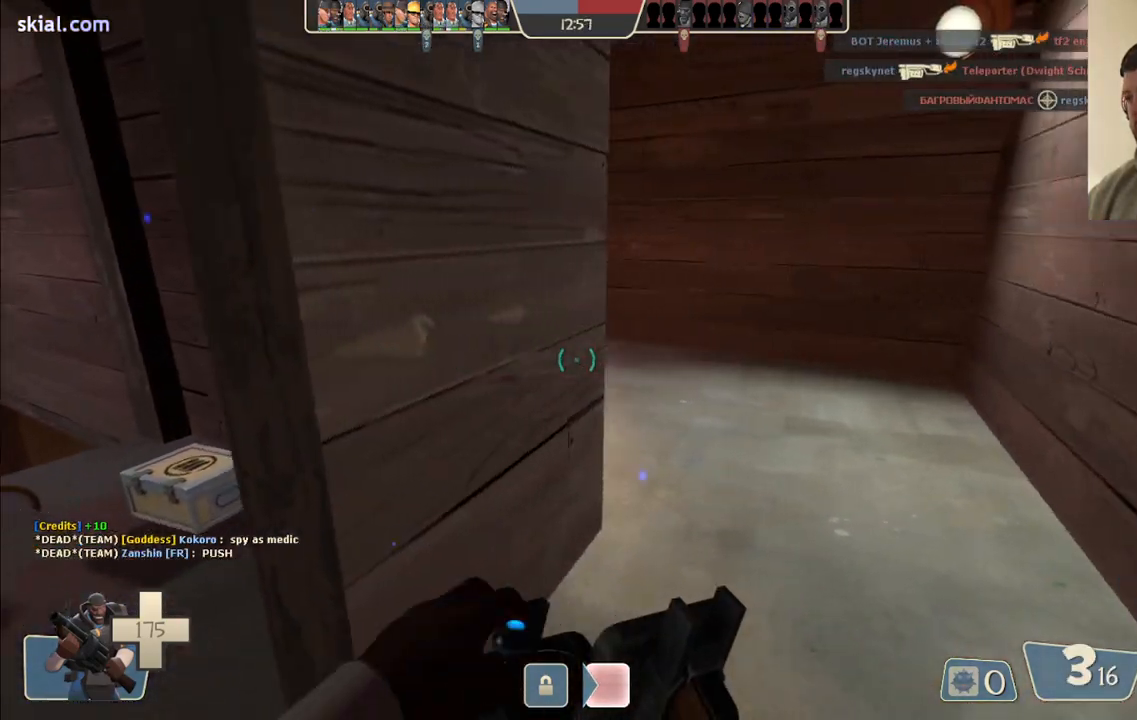
{"buttons": [], "left_stick": "up-right", "right_stick": "center", "events": [[50, "right_stick", "left"], [167, "right_stick", "center"], [433, "left_stick", "up-right"]]}
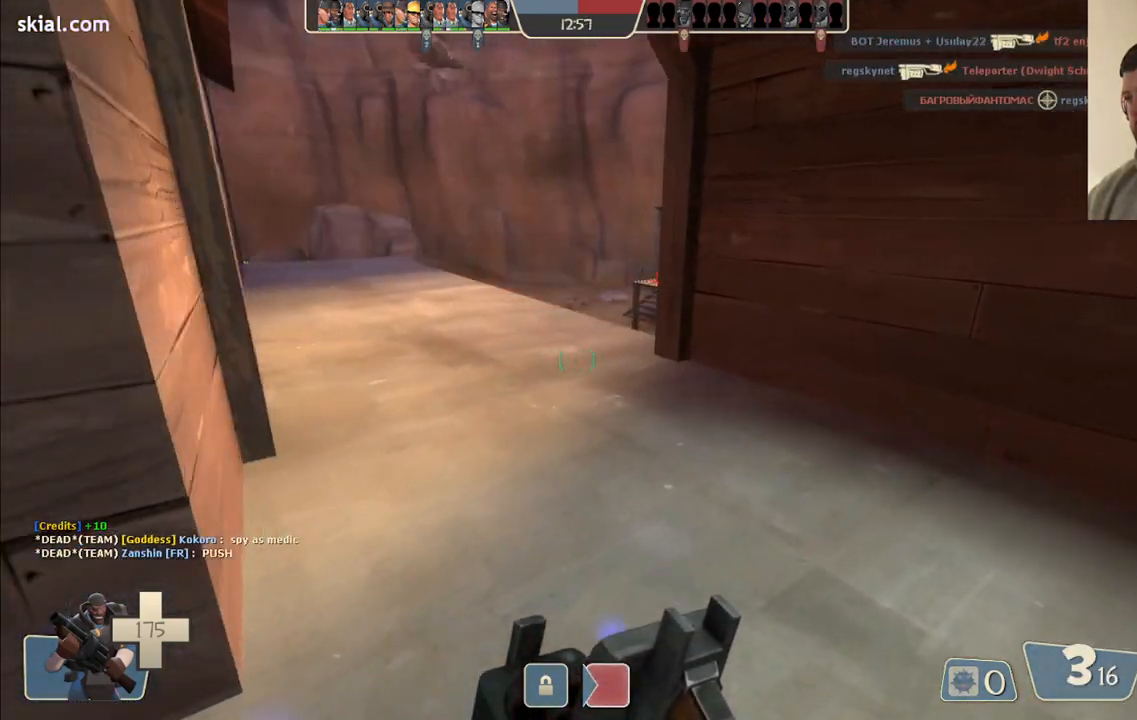
{"buttons": [], "left_stick": "up-left", "right_stick": "right", "events": [[100, "left_stick", "center"], [233, "left_stick", "up-left"], [250, "right_stick", "left"], [367, "right_stick", "center"], [400, "left_stick", "center"], [450, "left_stick", "up-left"], [450, "right_stick", "right"]]}
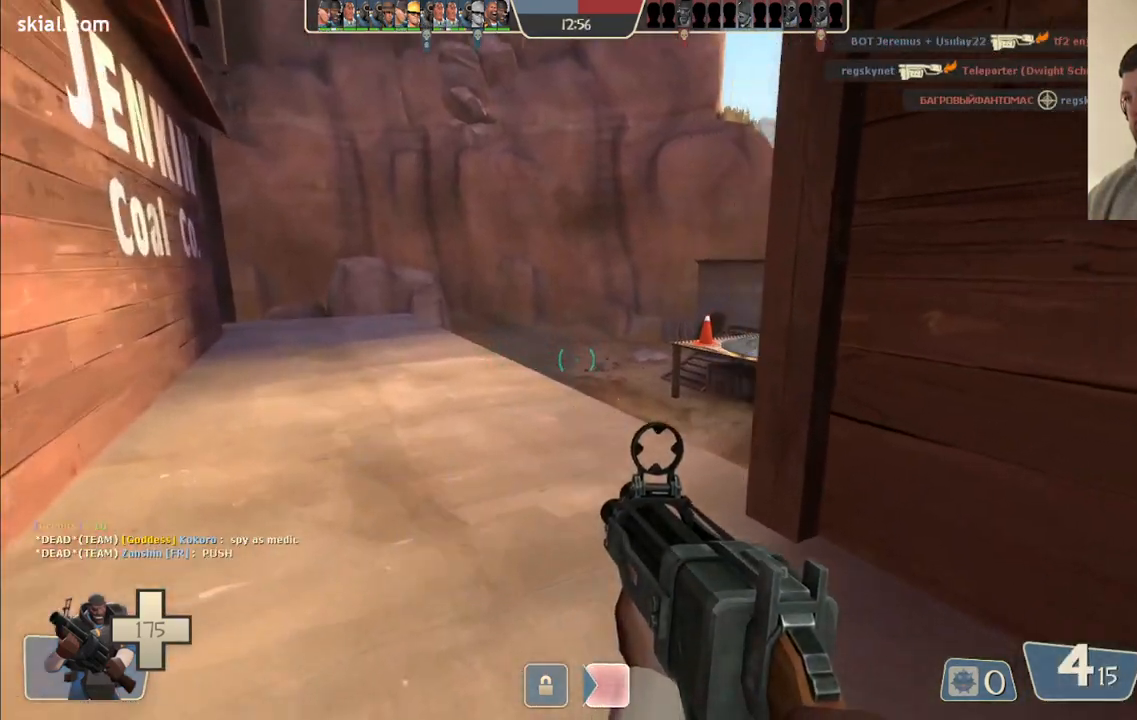
{"buttons": [], "left_stick": "left", "right_stick": "center", "events": [[83, "left_stick", "left"], [117, "right_stick", "center"]]}
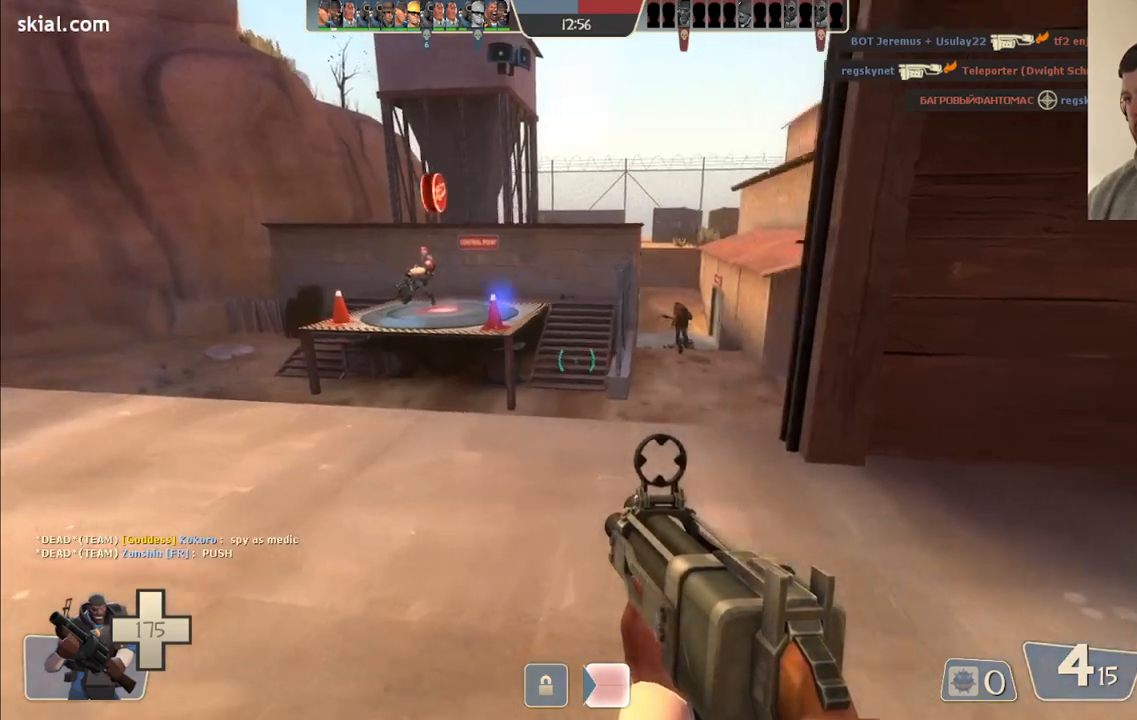
{"buttons": ["R2"], "left_stick": "left", "right_stick": "center", "events": [[117, "right_stick", "right"], [267, "right_stick", "center"], [283, "R2", "down"]]}
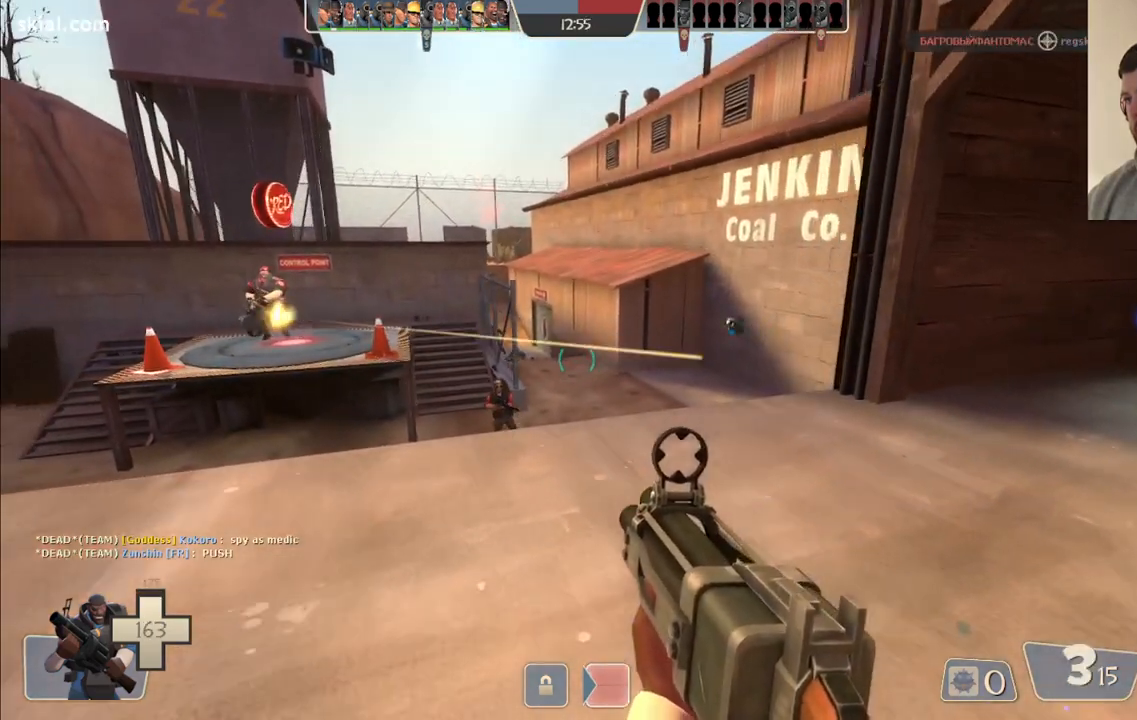
{"buttons": ["R2"], "left_stick": "left", "right_stick": "center", "events": []}
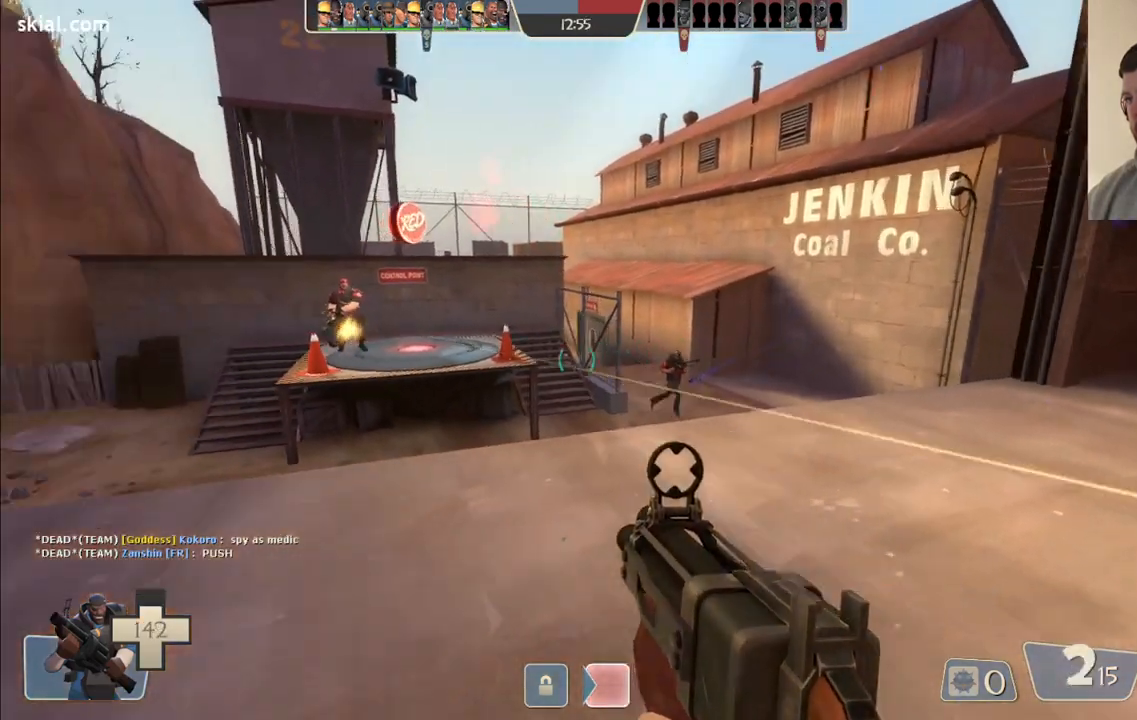
{"buttons": ["R2"], "left_stick": "left", "right_stick": "center", "events": []}
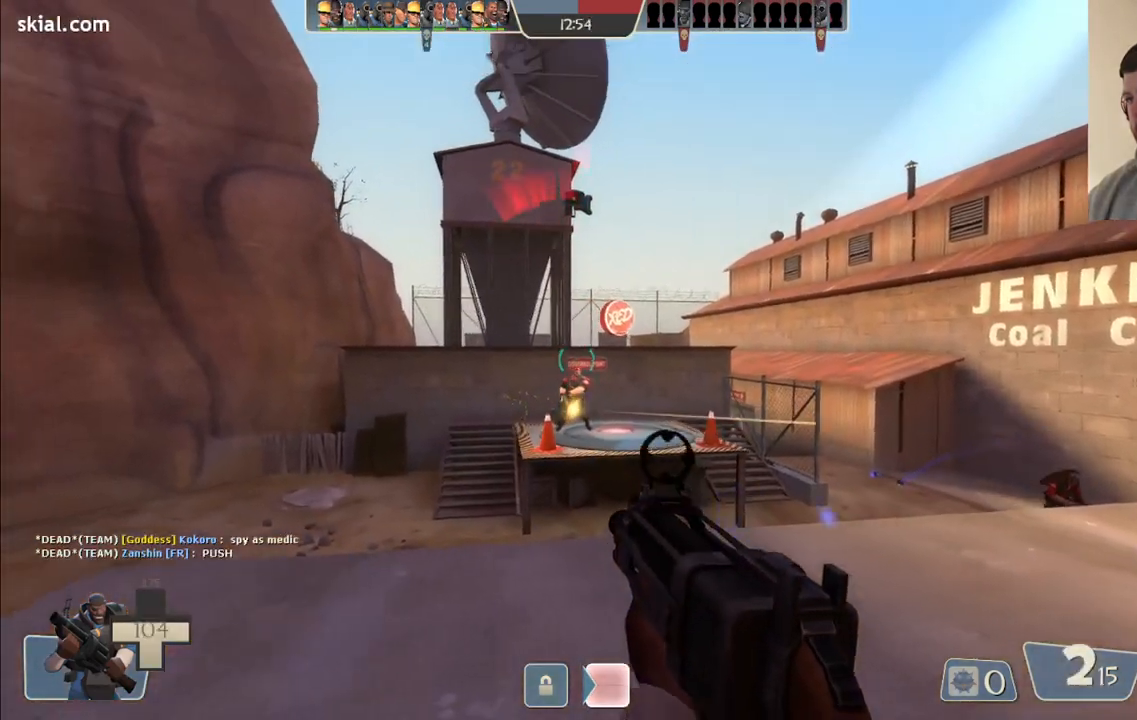
{"buttons": ["R2"], "left_stick": "down-left", "right_stick": "center", "events": [[83, "right_stick", "right"], [167, "right_stick", "center"], [250, "left_stick", "down-left"]]}
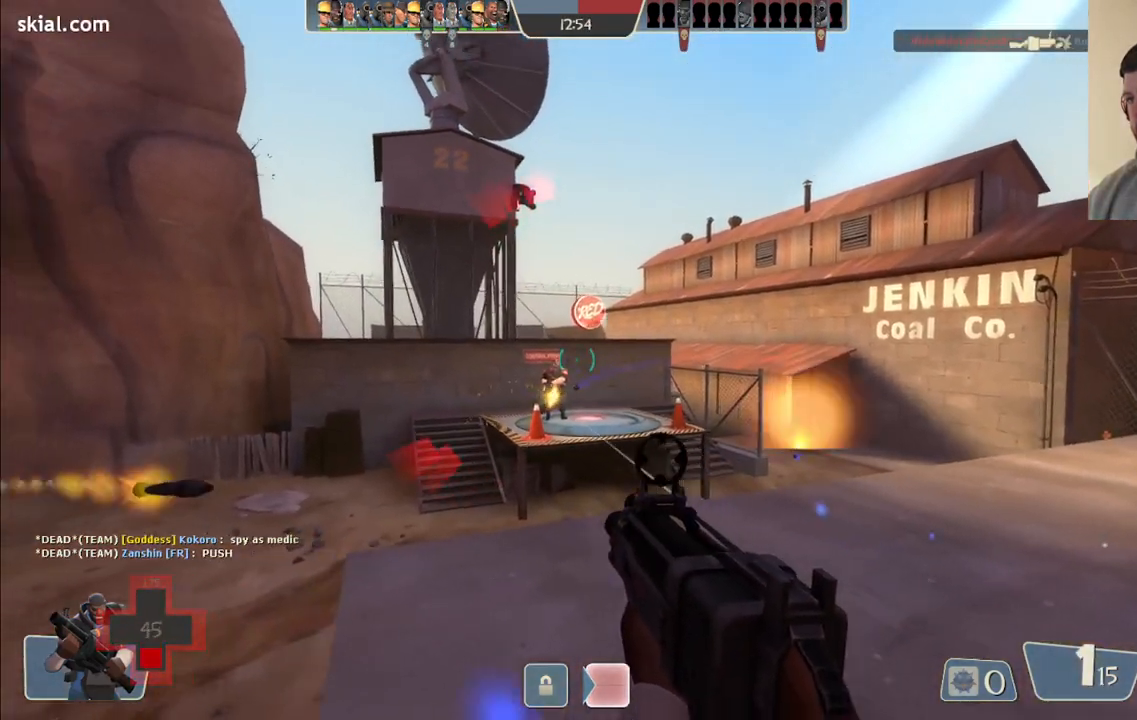
{"buttons": ["R2"], "left_stick": "down", "right_stick": "center", "events": [[433, "left_stick", "down"]]}
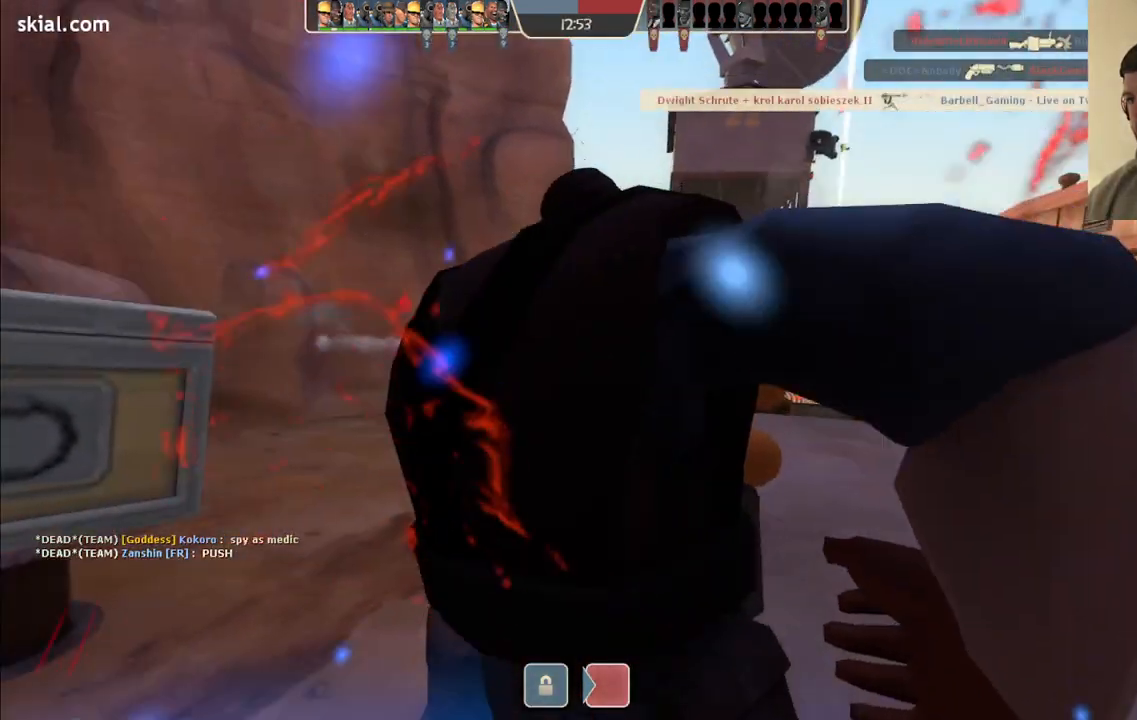
{"buttons": ["SQUARE"], "left_stick": "center", "right_stick": "center", "events": [[17, "R2", "up"], [50, "right_stick", "left"], [150, "right_stick", "center"], [217, "left_stick", "center"], [267, "SQUARE", "down"], [333, "SQUARE", "up"], [433, "SQUARE", "down"]]}
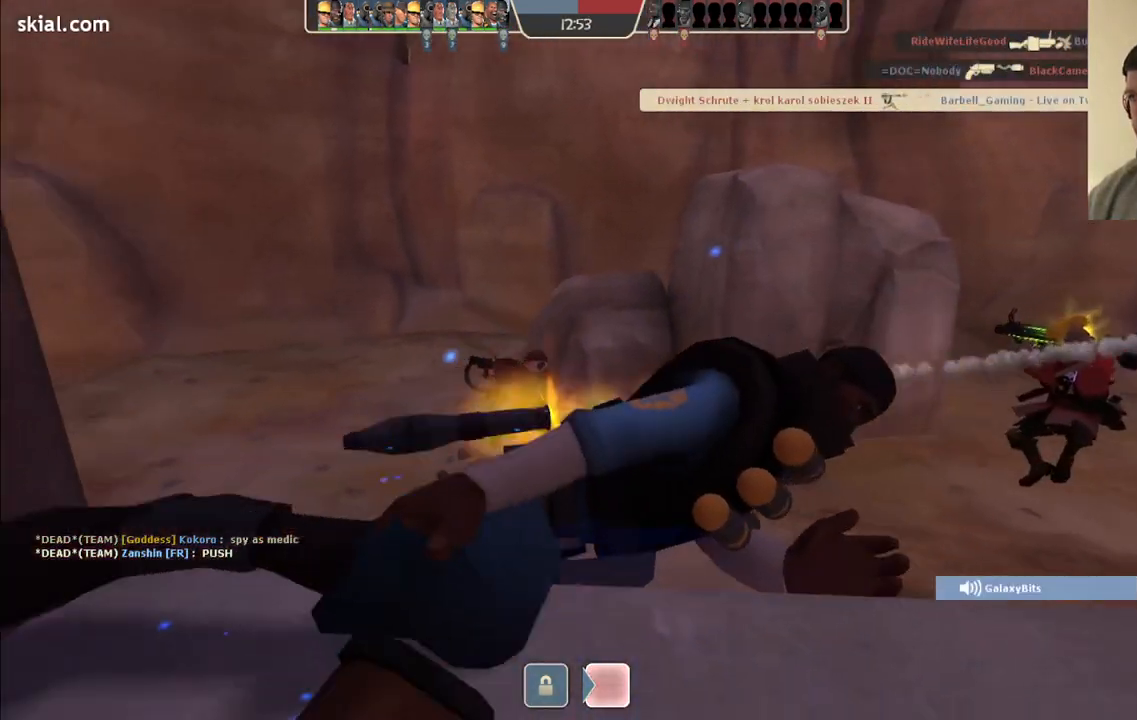
{"buttons": [], "left_stick": "center", "right_stick": "center", "events": [[17, "SQUARE", "up"], [83, "SQUARE", "down"], [217, "SQUARE", "up"]]}
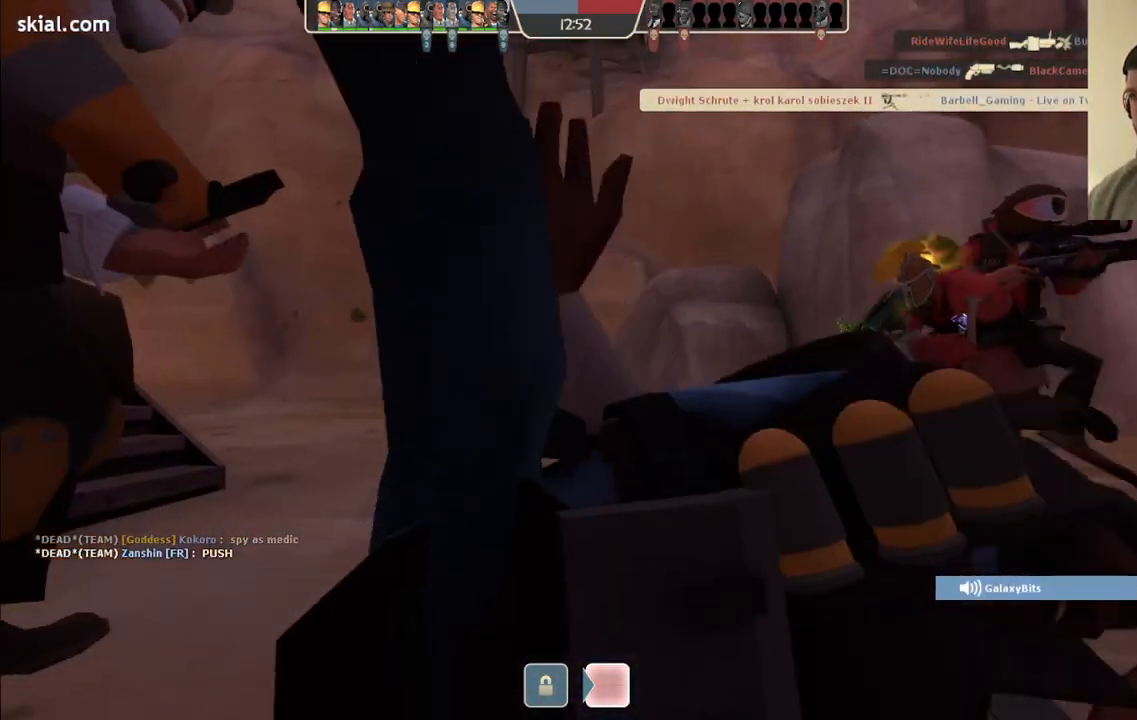
{"buttons": [], "left_stick": "center", "right_stick": "center", "events": []}
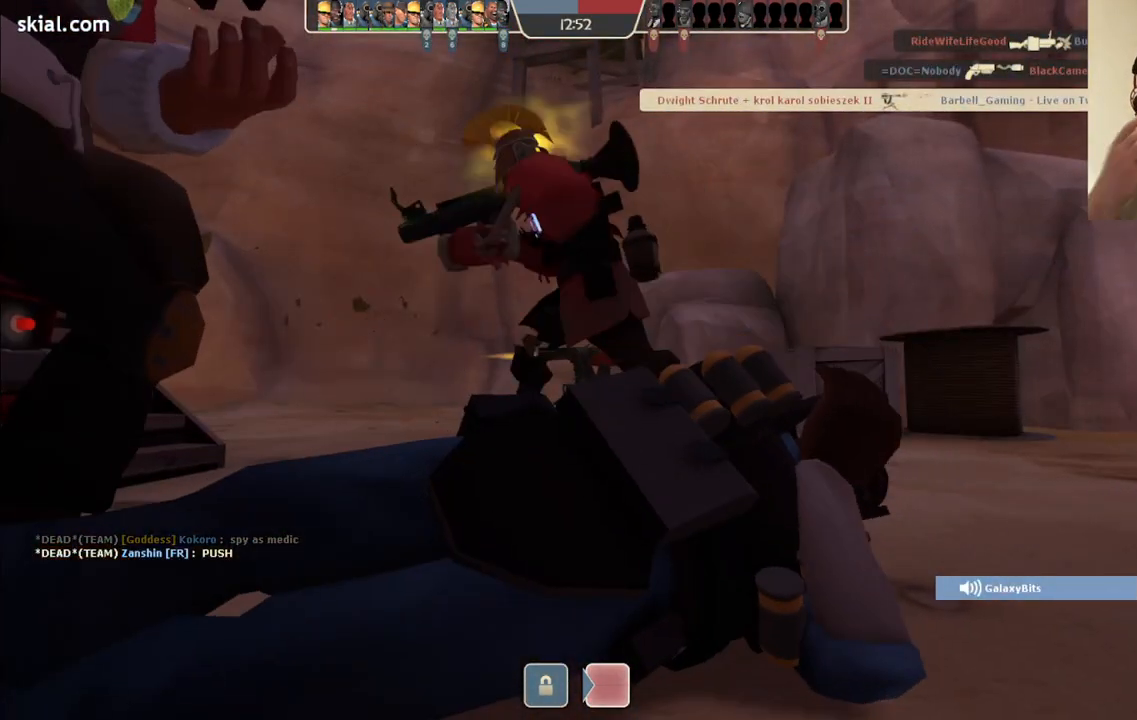
{"buttons": [], "left_stick": "center", "right_stick": "center", "events": []}
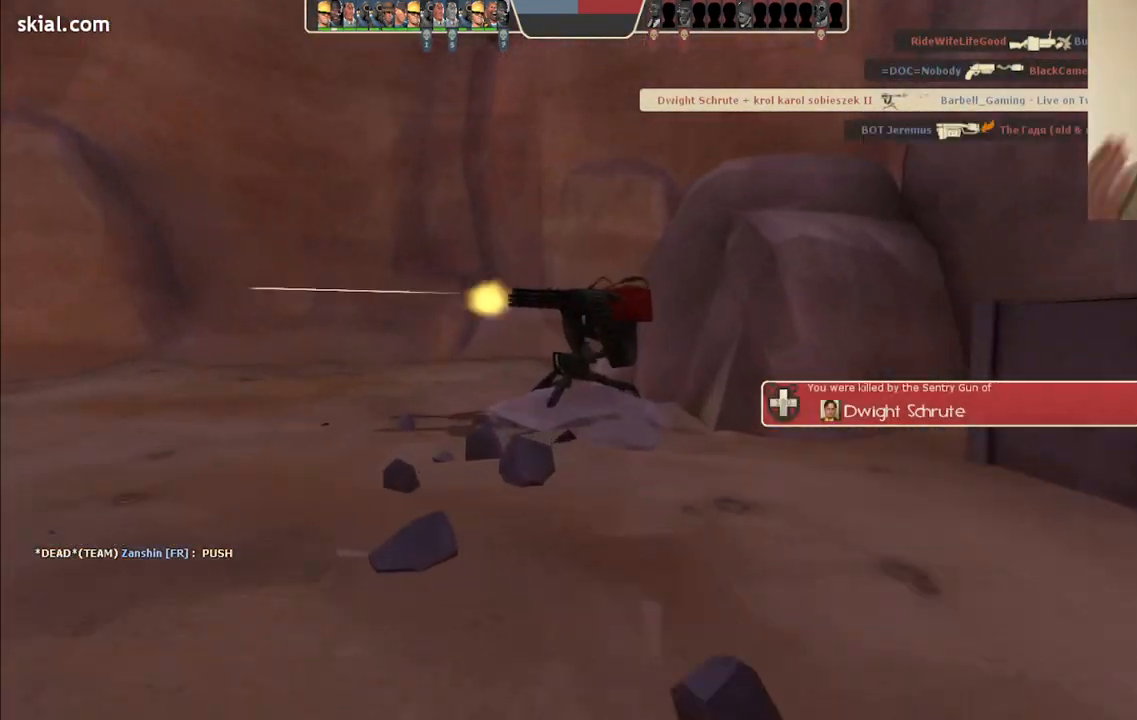
{"buttons": [], "left_stick": "center", "right_stick": "center", "events": []}
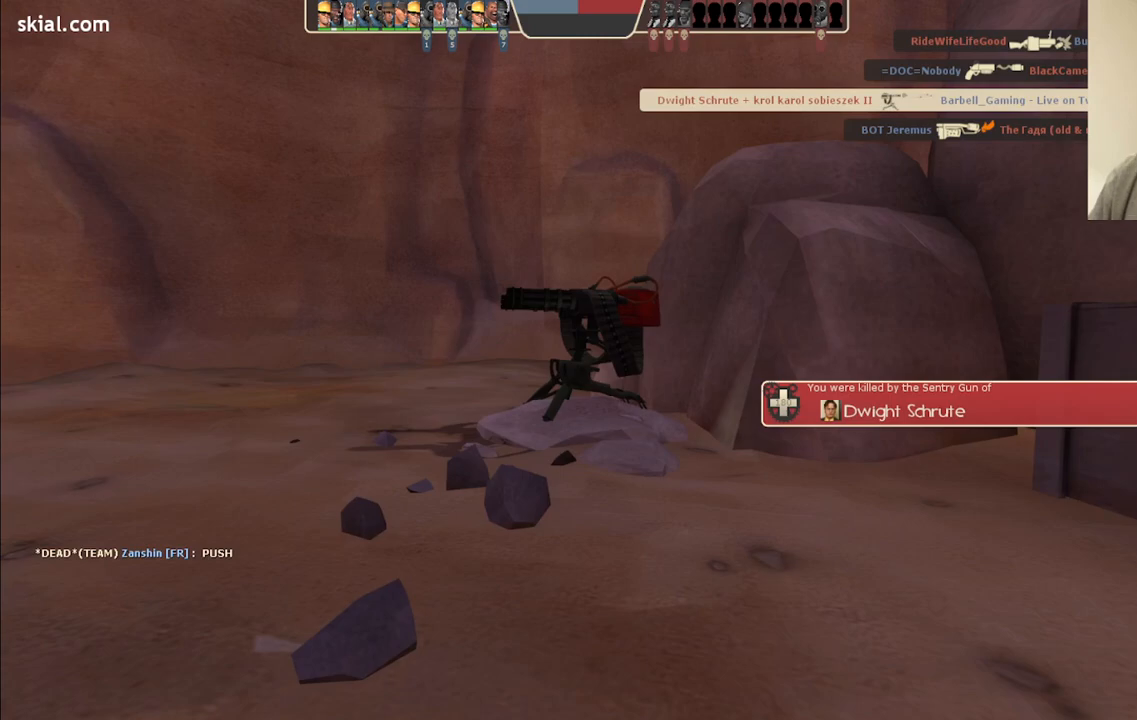
{"buttons": [], "left_stick": "center", "right_stick": "center", "events": []}
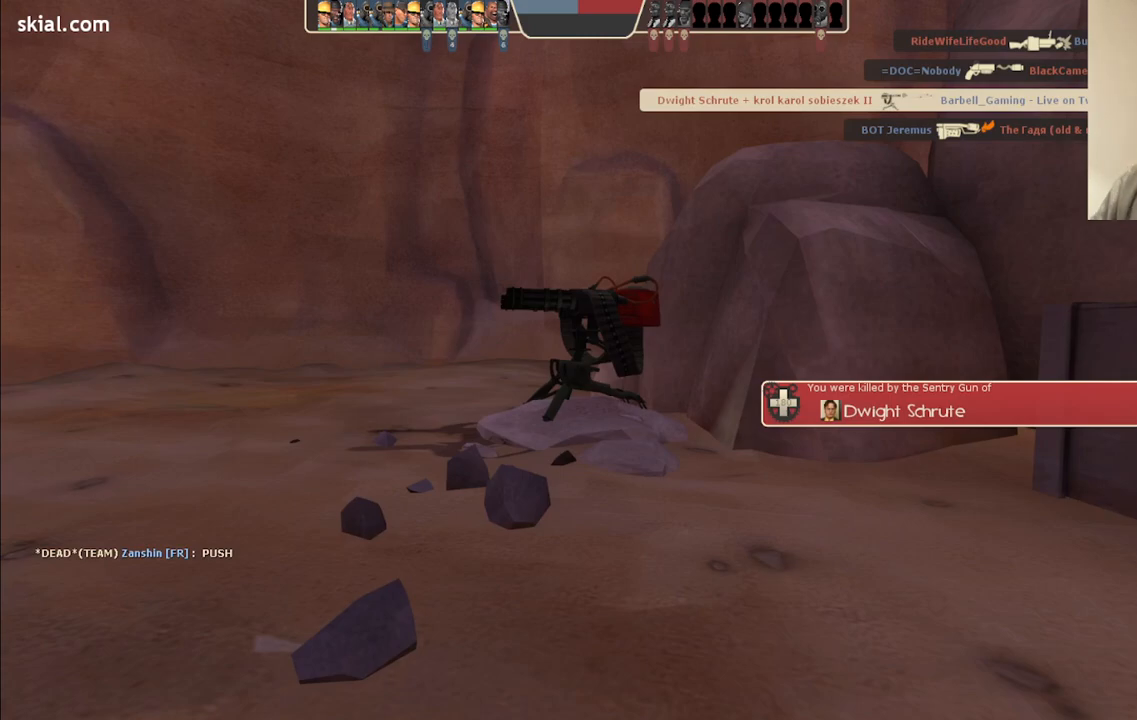
{"buttons": [], "left_stick": "center", "right_stick": "center", "events": []}
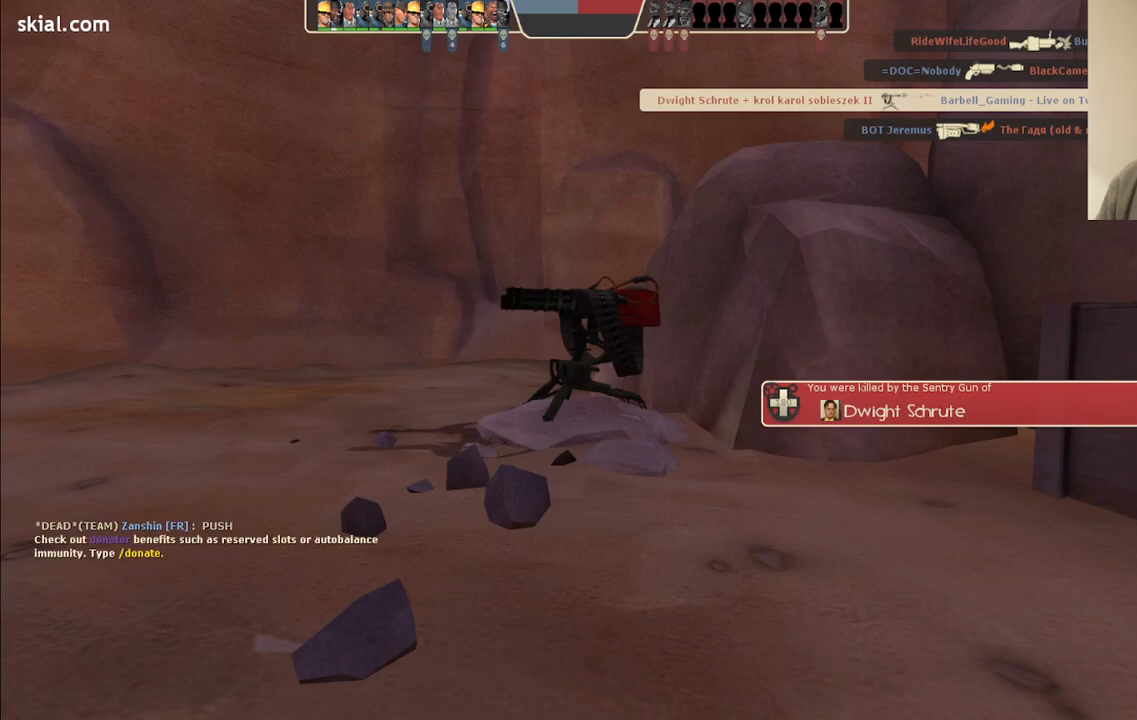
{"buttons": [], "left_stick": "center", "right_stick": "center", "events": []}
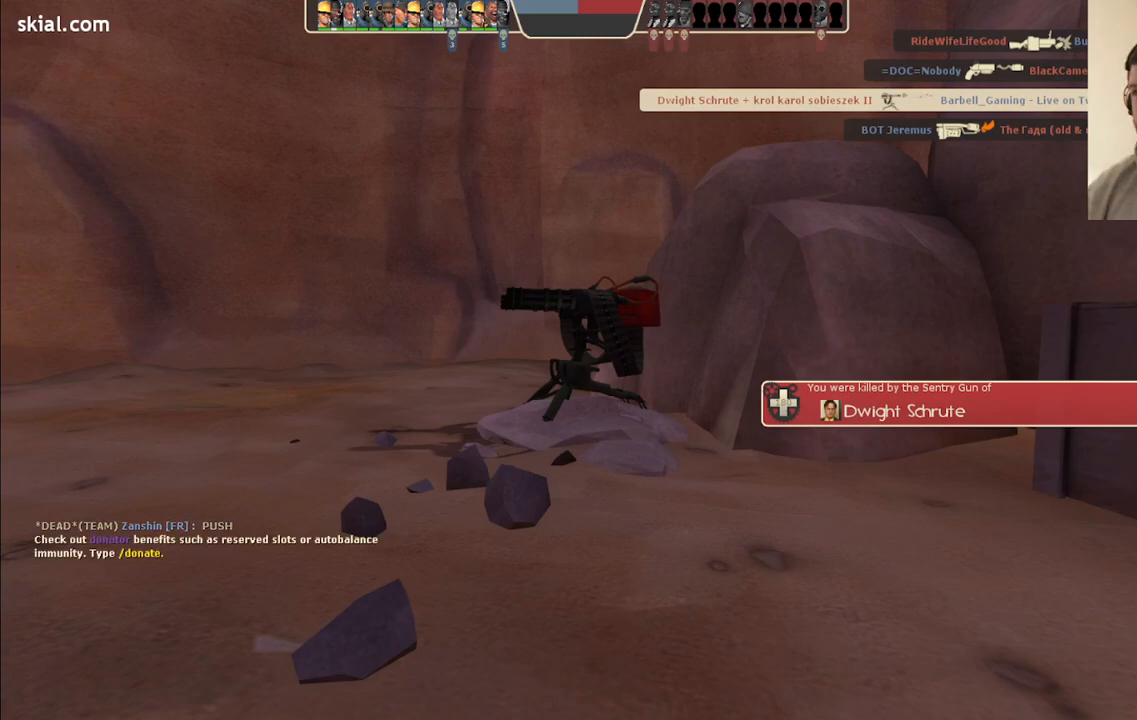
{"buttons": [], "left_stick": "center", "right_stick": "center", "events": []}
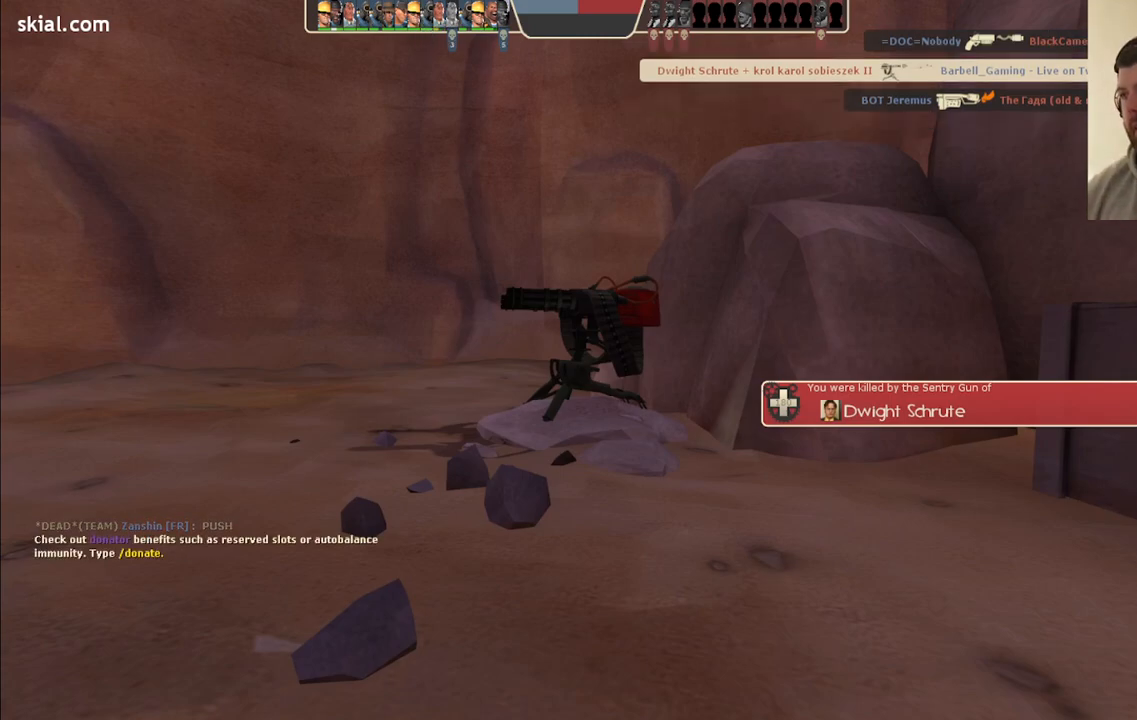
{"buttons": [], "left_stick": "center", "right_stick": "center", "events": []}
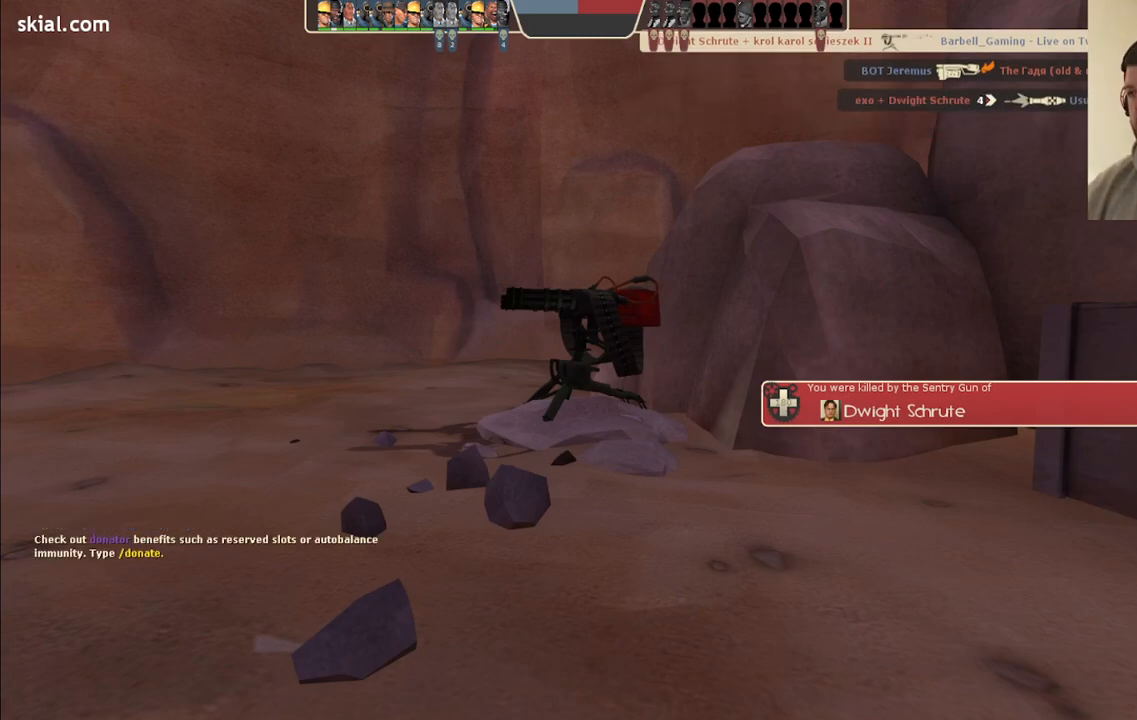
{"buttons": [], "left_stick": "up", "right_stick": "center", "events": [[183, "left_stick", "up"]]}
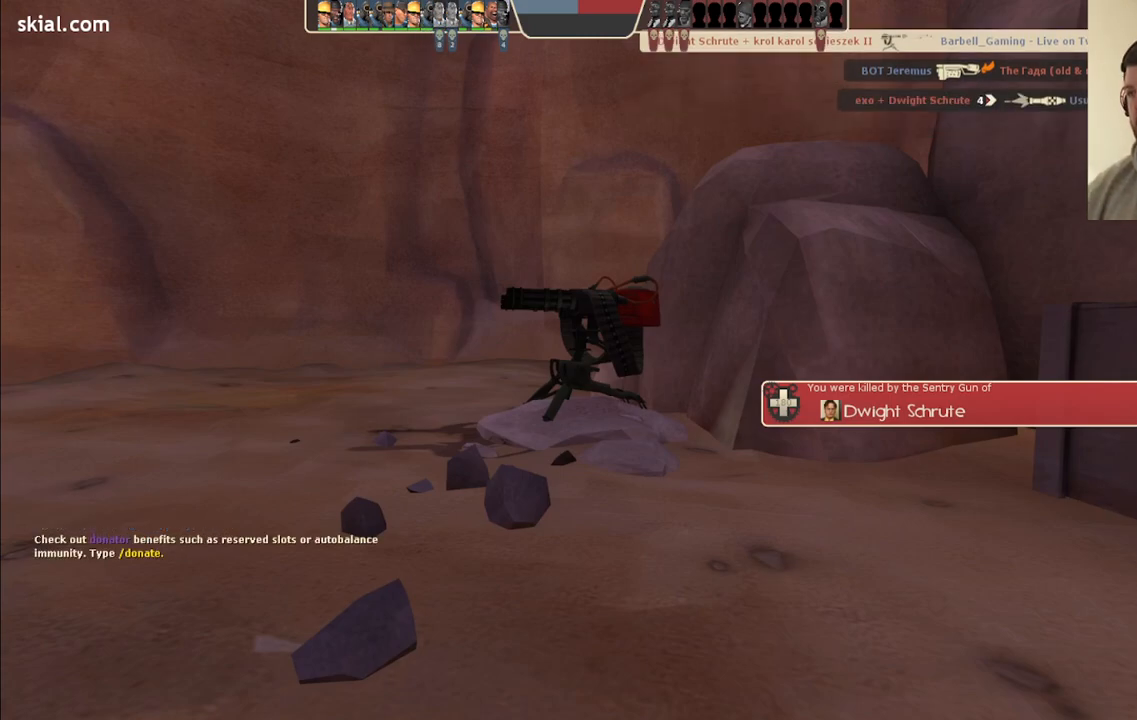
{"buttons": [], "left_stick": "center", "right_stick": "center", "events": [[317, "left_stick", "center"]]}
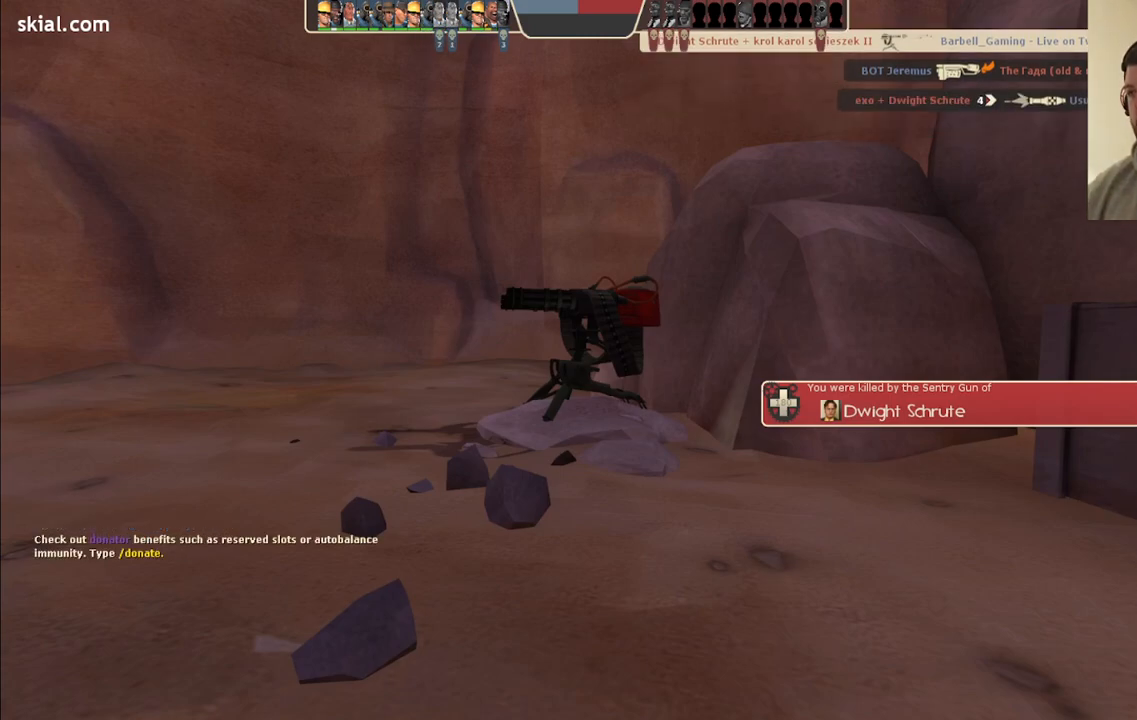
{"buttons": [], "left_stick": "up", "right_stick": "center", "events": [[133, "left_stick", "up"]]}
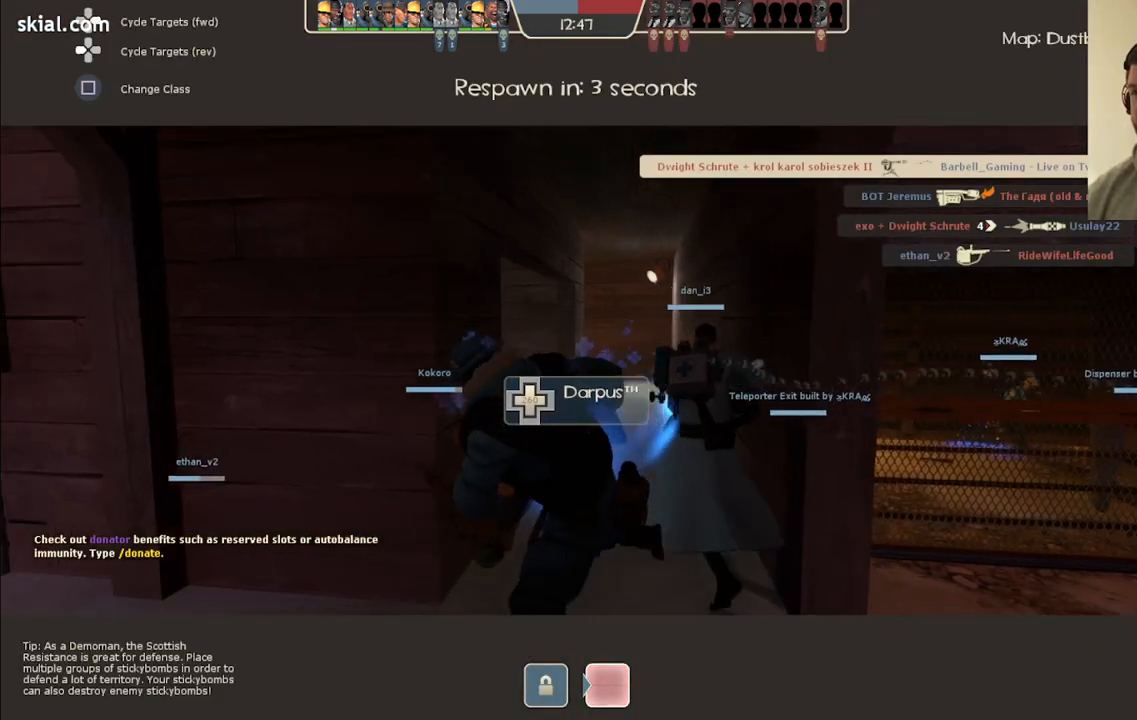
{"buttons": [], "left_stick": "up", "right_stick": "center", "events": []}